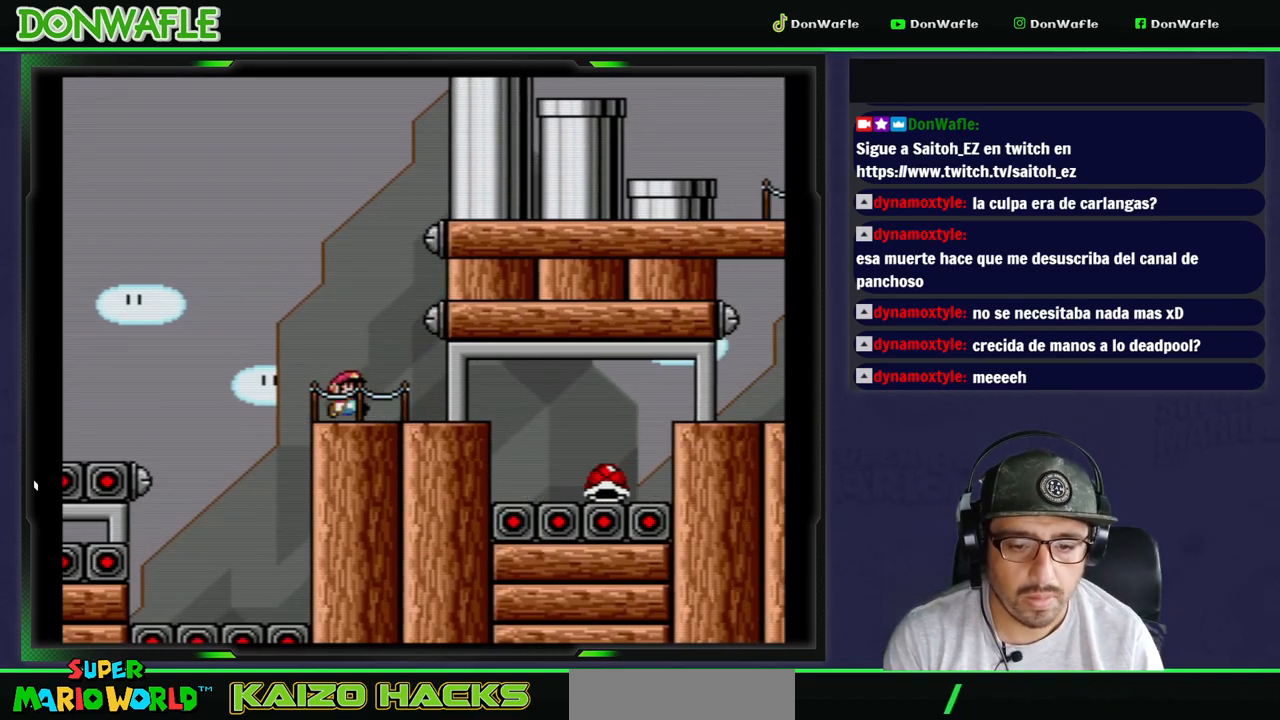
Gameplay with a controller (Nintendo layout); each line is a JSON object with the inputs held at the frame after it. "events" lists button and stick changes between this image and that frame as [ms after this image, input, new state], when the widget could be followed in between. Not read: L3 R3 START.
{"buttons": ["Y", "DPAD_RIGHT"], "events": [[67, "DPAD_RIGHT", "up"], [183, "DPAD_RIGHT", "down"]]}
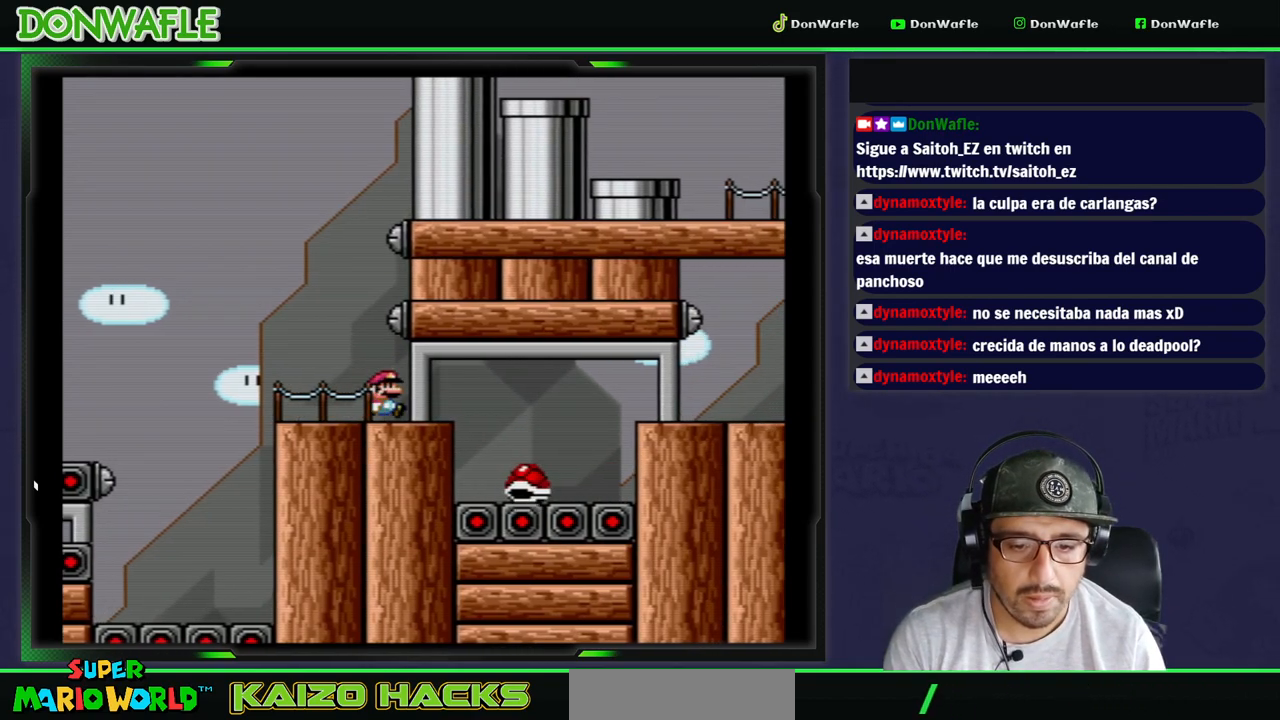
{"buttons": ["B", "Y", "DPAD_RIGHT"], "events": [[267, "B", "down"]]}
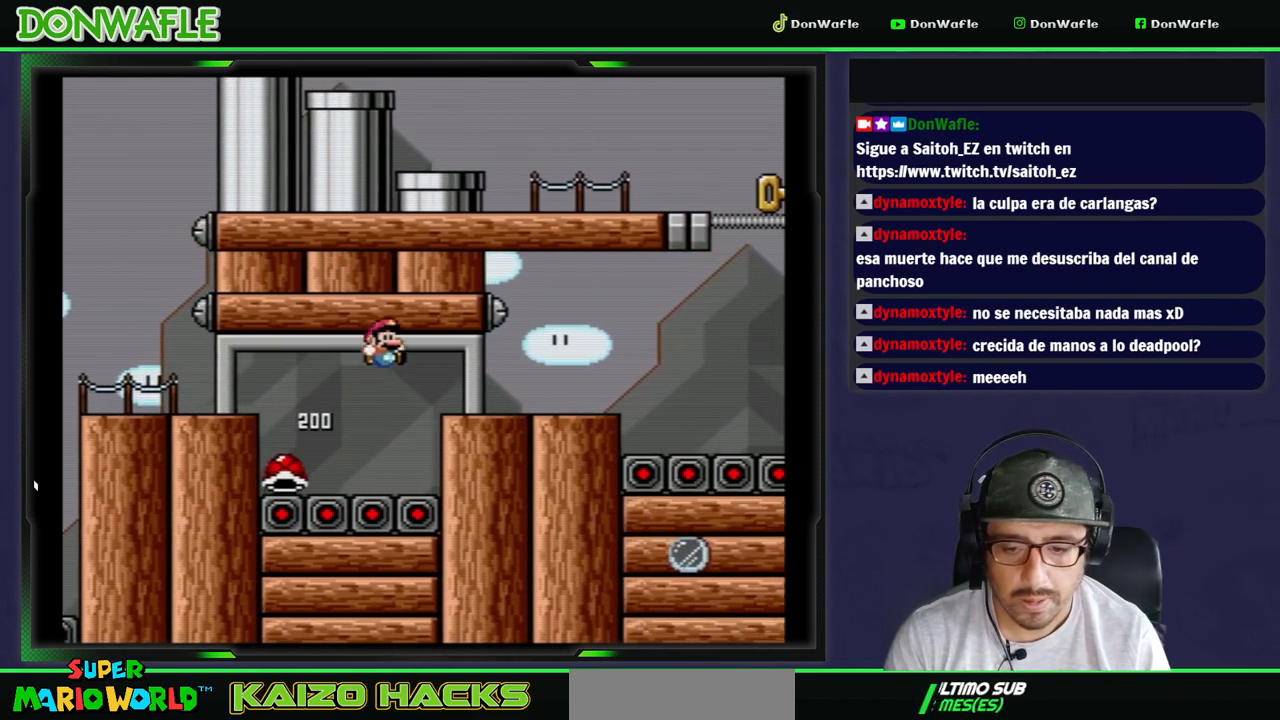
{"buttons": ["Y", "DPAD_LEFT"], "events": [[317, "B", "up"], [350, "DPAD_RIGHT", "up"], [433, "DPAD_LEFT", "down"]]}
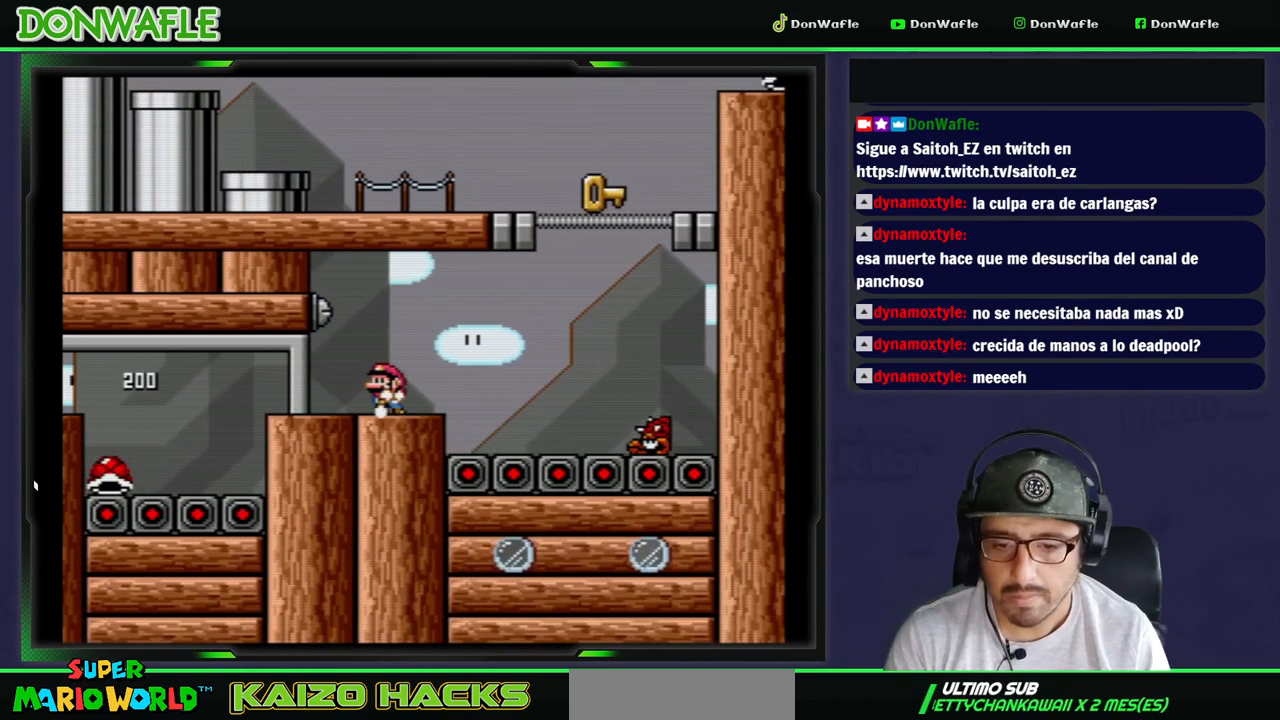
{"buttons": ["X", "DPAD_RIGHT"], "events": [[167, "DPAD_LEFT", "up"], [250, "DPAD_RIGHT", "down"], [383, "Y", "up"], [400, "X", "down"]]}
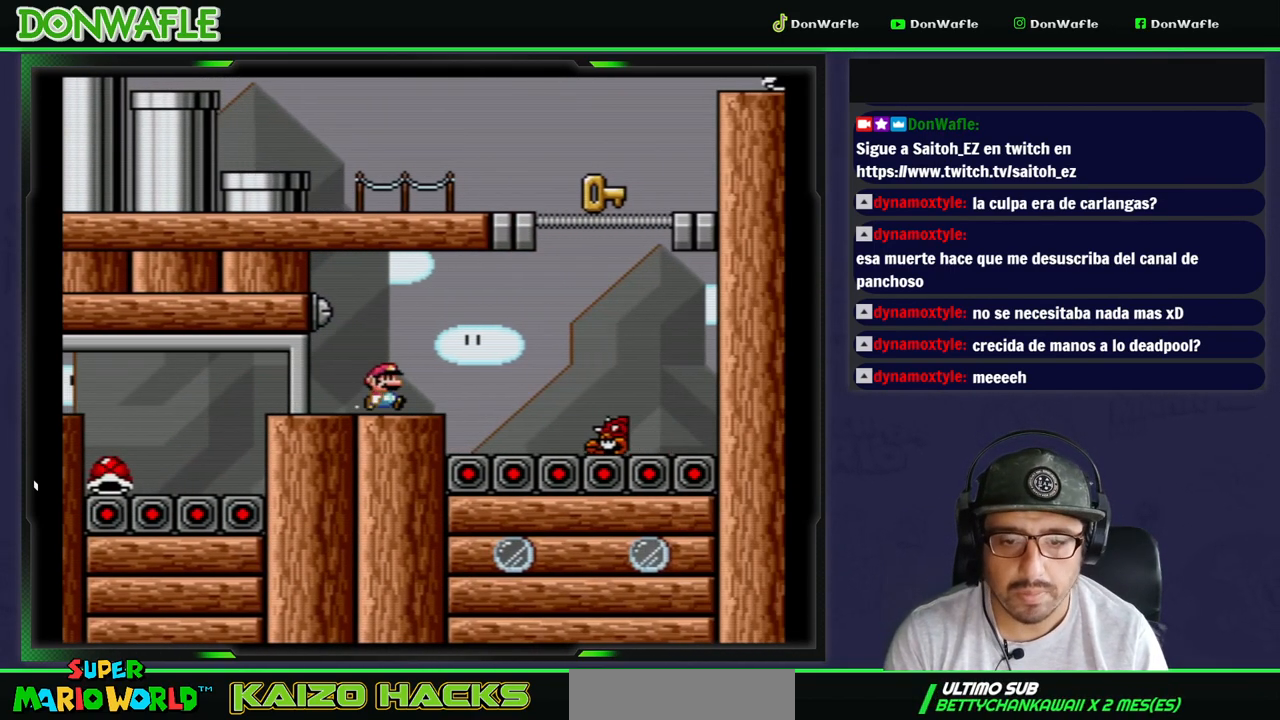
{"buttons": ["A", "X", "DPAD_LEFT"], "events": [[50, "A", "down"], [150, "A", "up"], [283, "DPAD_RIGHT", "up"], [367, "A", "down"], [450, "DPAD_LEFT", "down"]]}
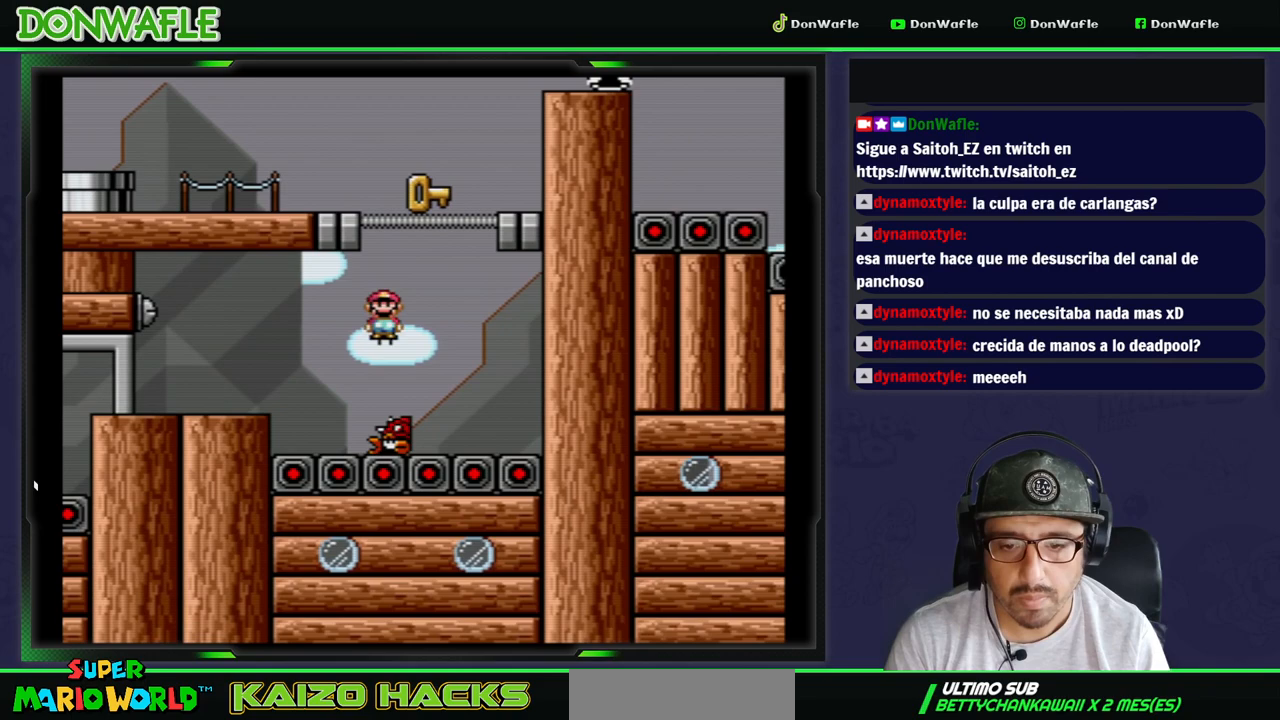
{"buttons": ["A", "X", "DPAD_LEFT"], "events": [[217, "DPAD_RIGHT", "down"], [350, "DPAD_RIGHT", "up"]]}
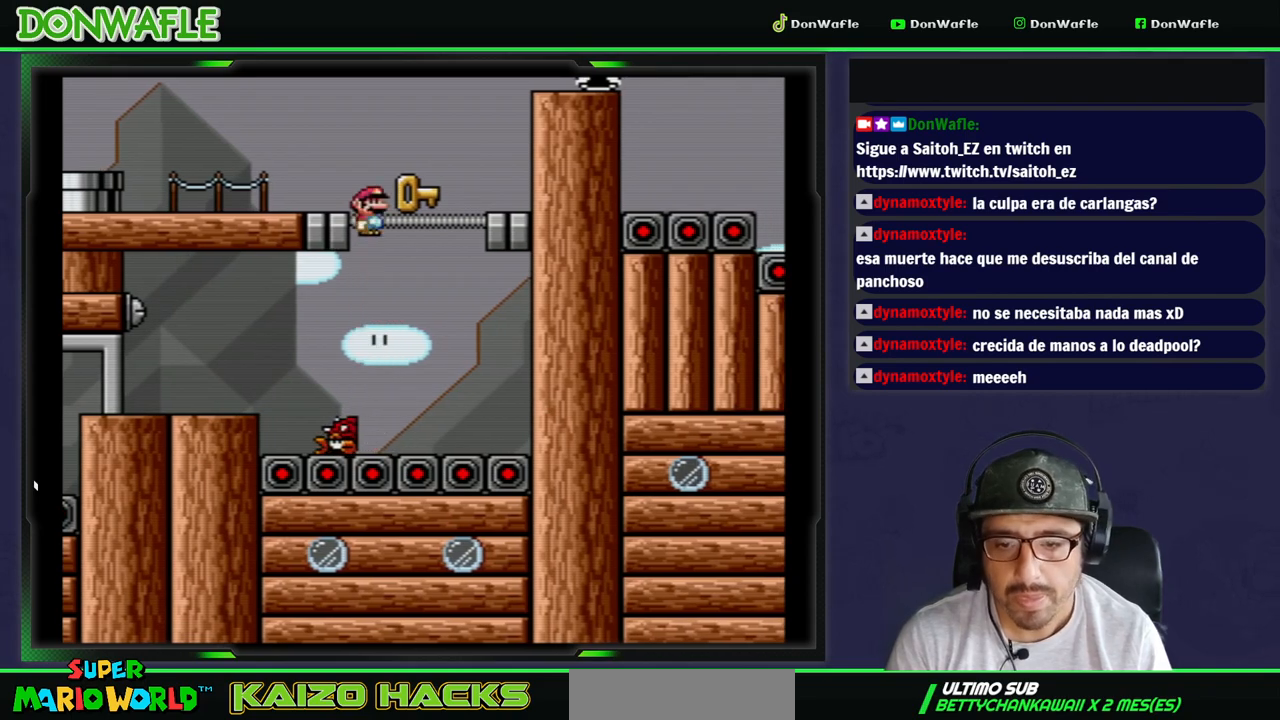
{"buttons": ["Y"], "events": [[383, "A", "up"], [417, "DPAD_LEFT", "up"], [417, "X", "up"], [483, "Y", "down"]]}
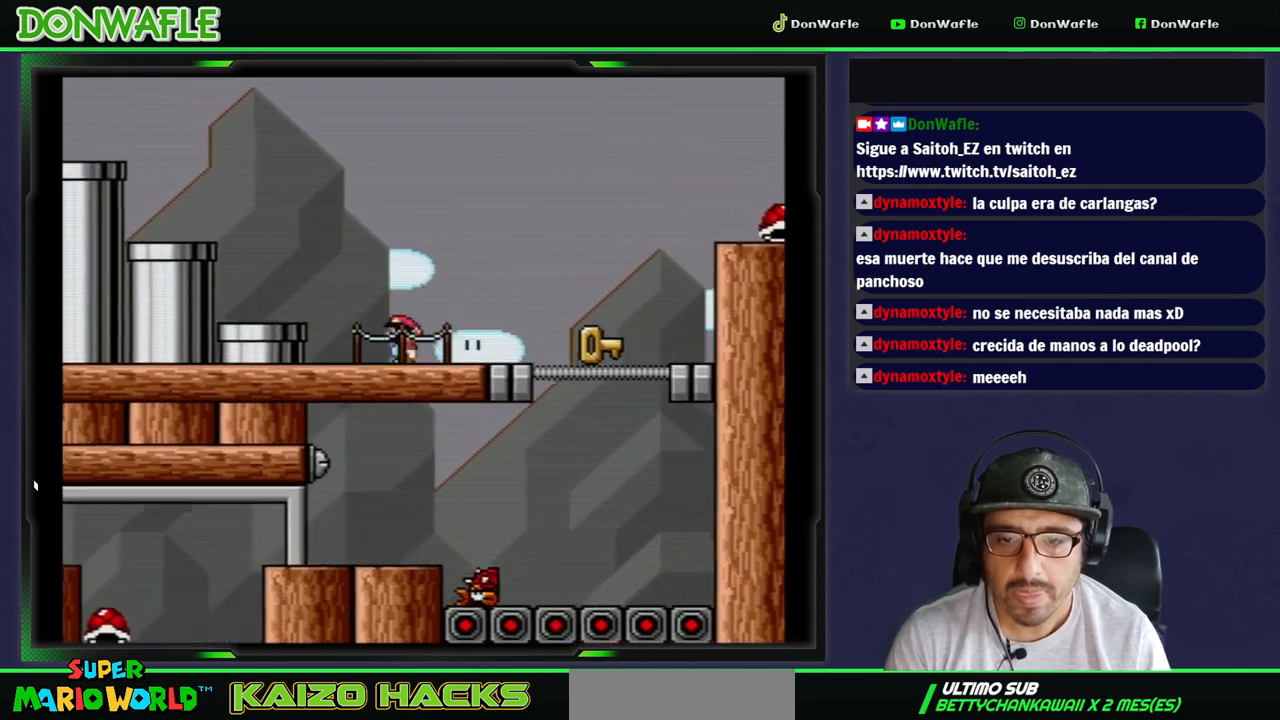
{"buttons": ["Y", "DPAD_LEFT"], "events": [[33, "DPAD_RIGHT", "down"], [383, "DPAD_RIGHT", "up"], [483, "DPAD_LEFT", "down"]]}
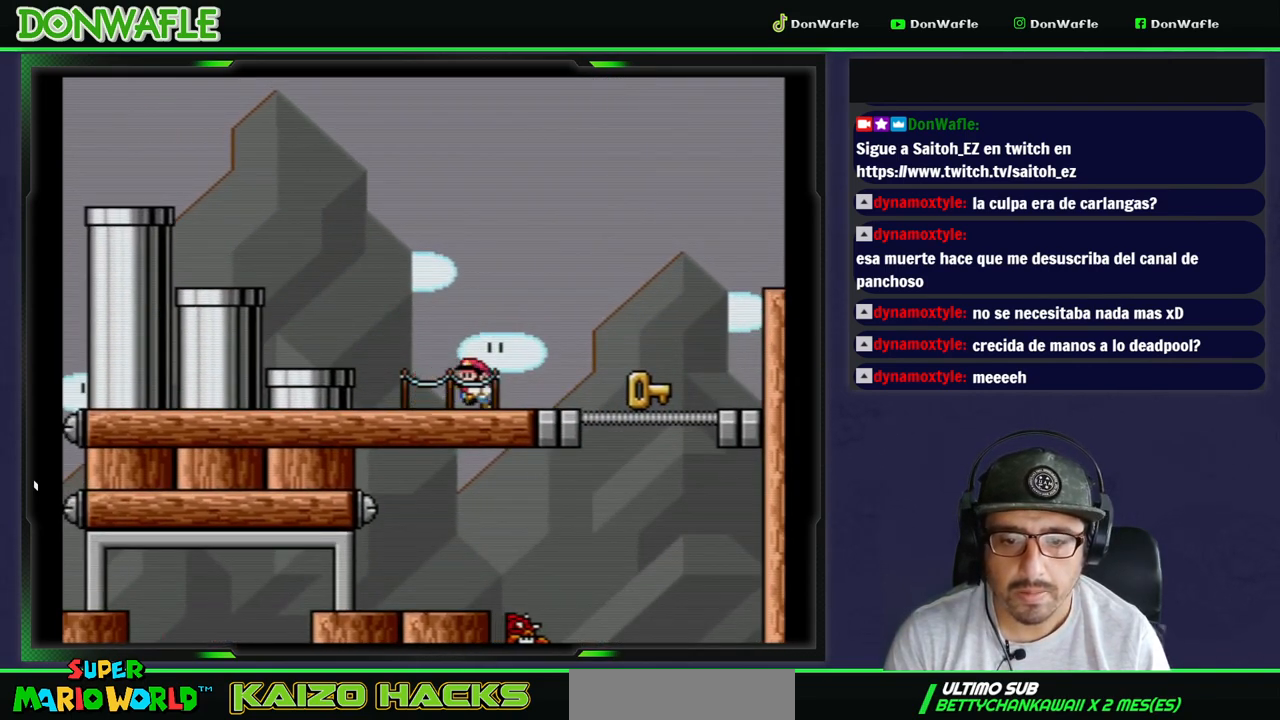
{"buttons": ["B", "Y", "DPAD_RIGHT"], "events": [[167, "DPAD_LEFT", "up"], [300, "DPAD_RIGHT", "down"], [450, "B", "down"]]}
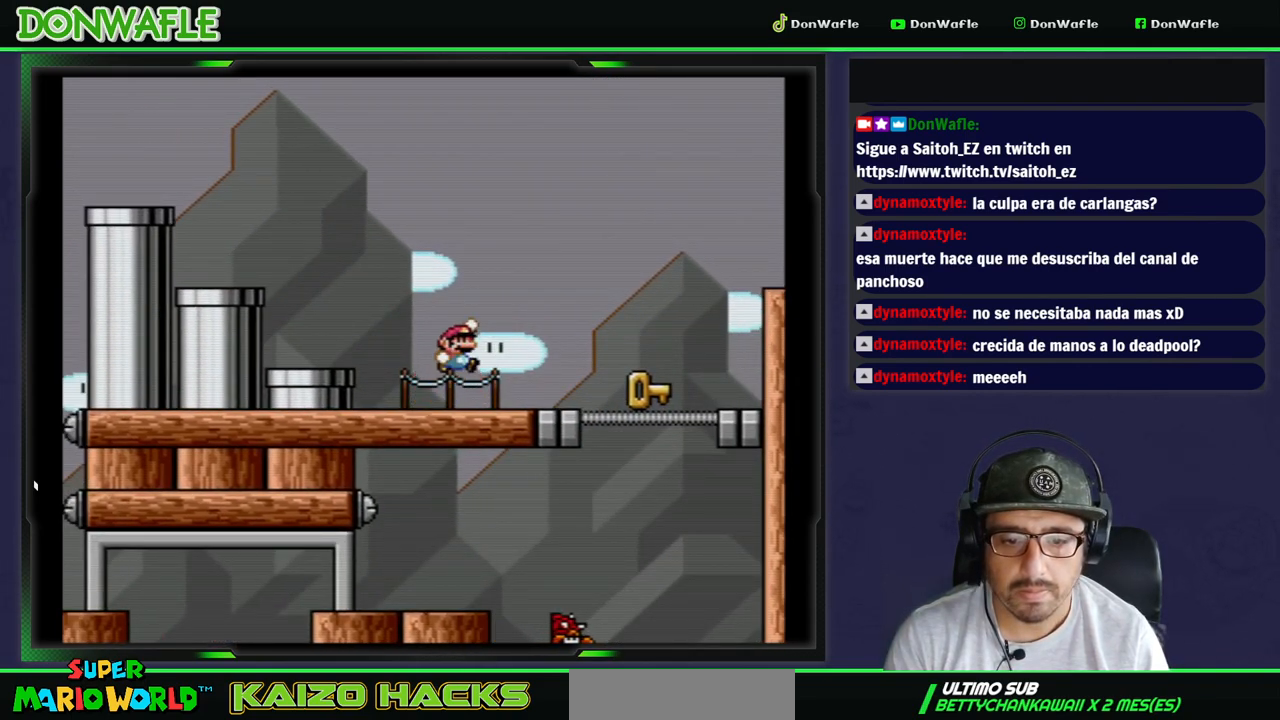
{"buttons": ["DPAD_LEFT"], "events": [[267, "B", "up"], [333, "DPAD_RIGHT", "up"], [350, "Y", "up"], [467, "DPAD_LEFT", "down"]]}
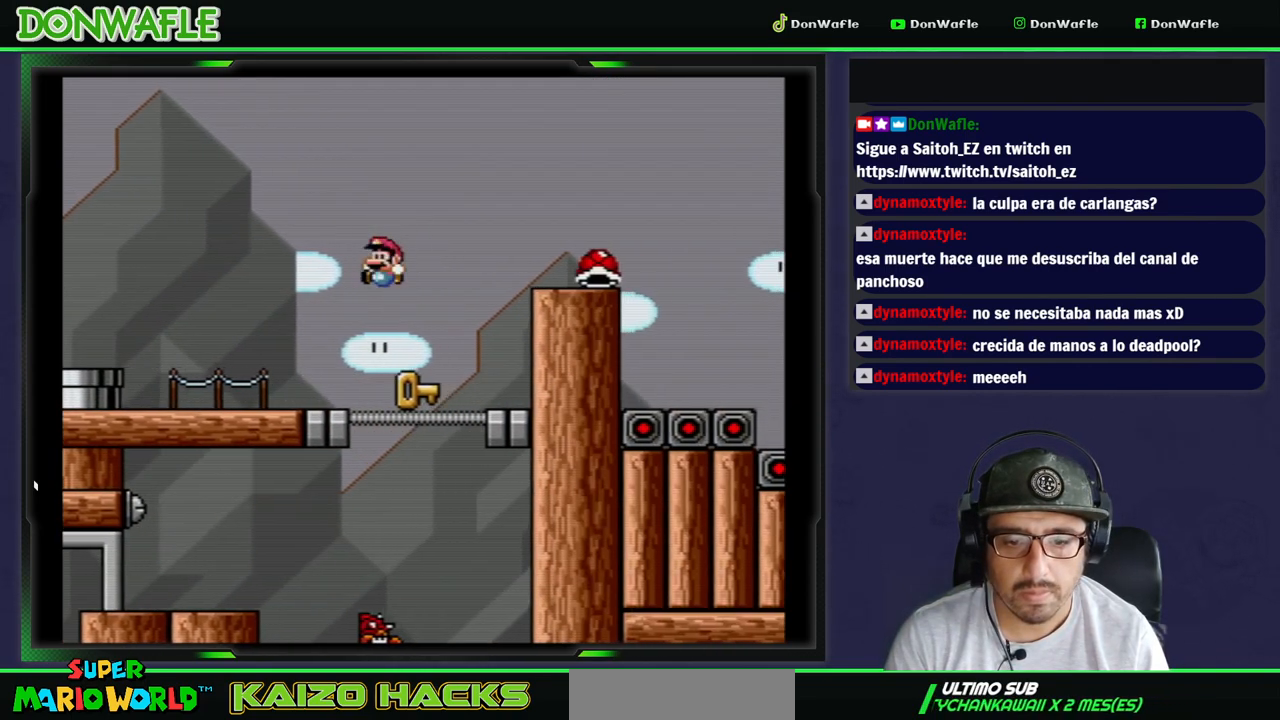
{"buttons": ["B"]}
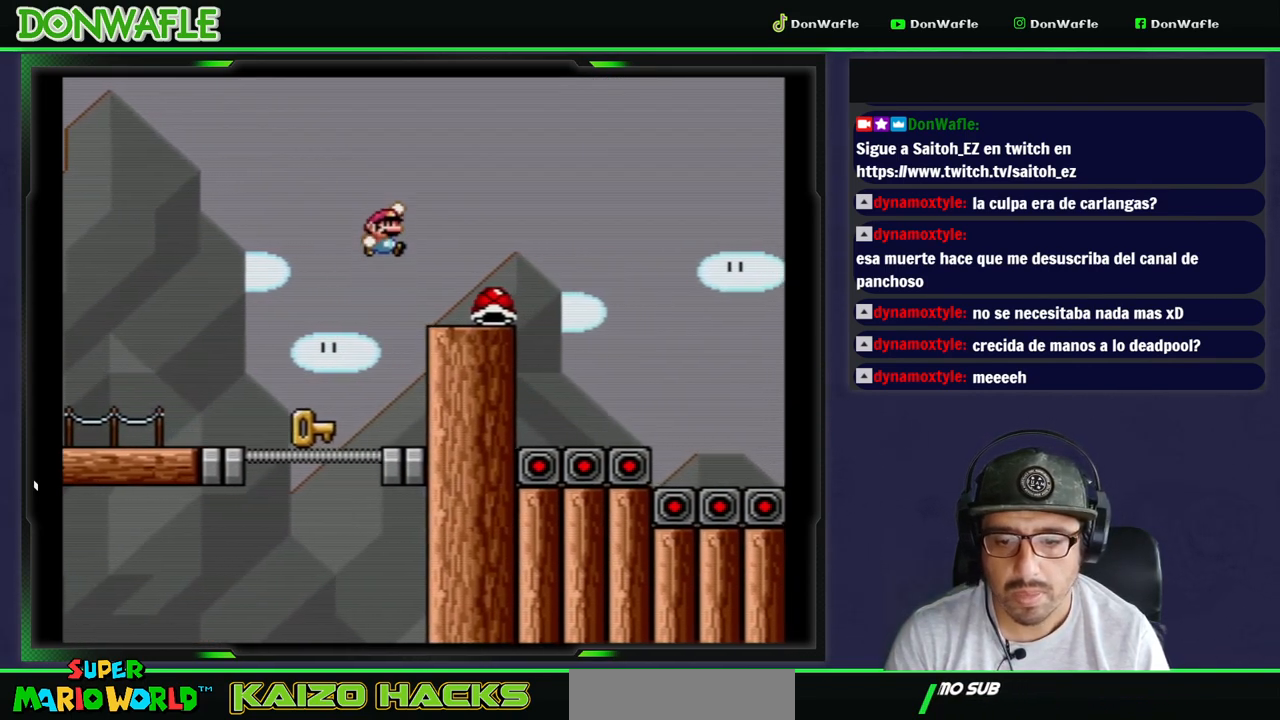
{"buttons": ["Y"], "events": [[17, "B", "up"], [83, "DPAD_LEFT", "down"], [100, "Y", "down"], [217, "DPAD_LEFT", "up"], [250, "DPAD_RIGHT", "down"], [400, "DPAD_RIGHT", "up"]]}
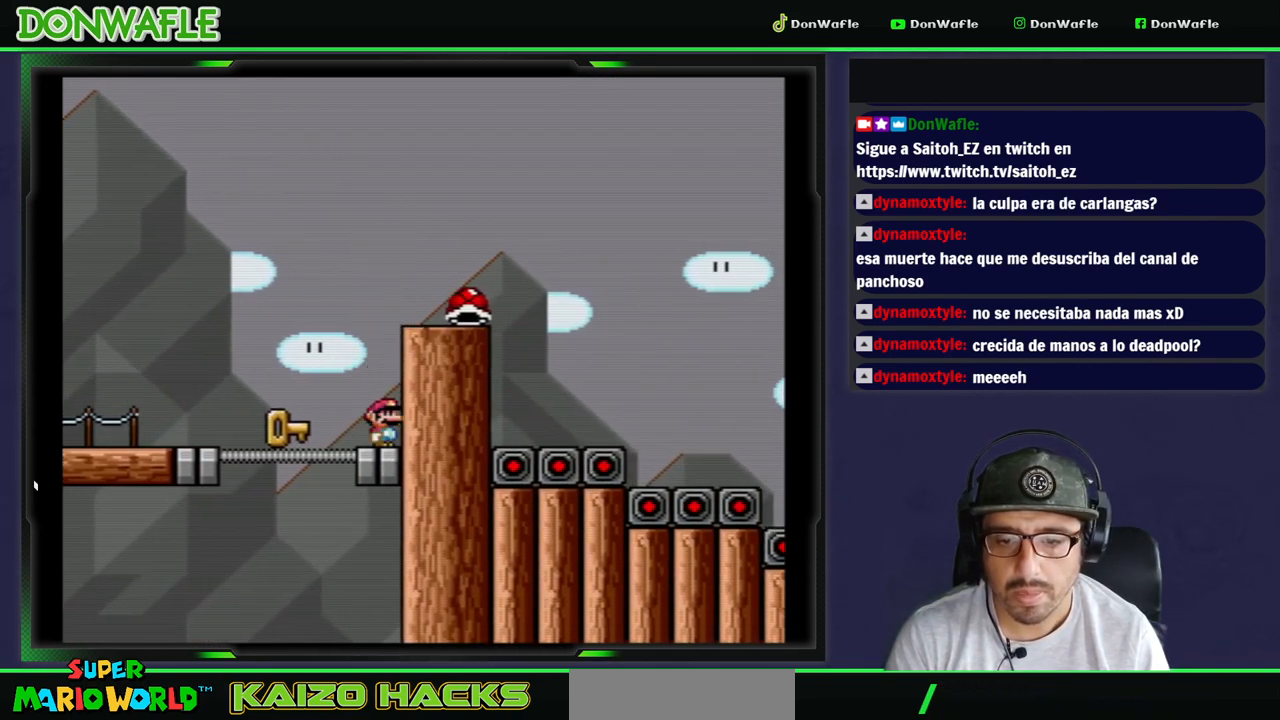
{"buttons": ["Y", "DPAD_RIGHT"], "events": [[100, "B", "down"], [433, "DPAD_RIGHT", "down"], [483, "B", "up"]]}
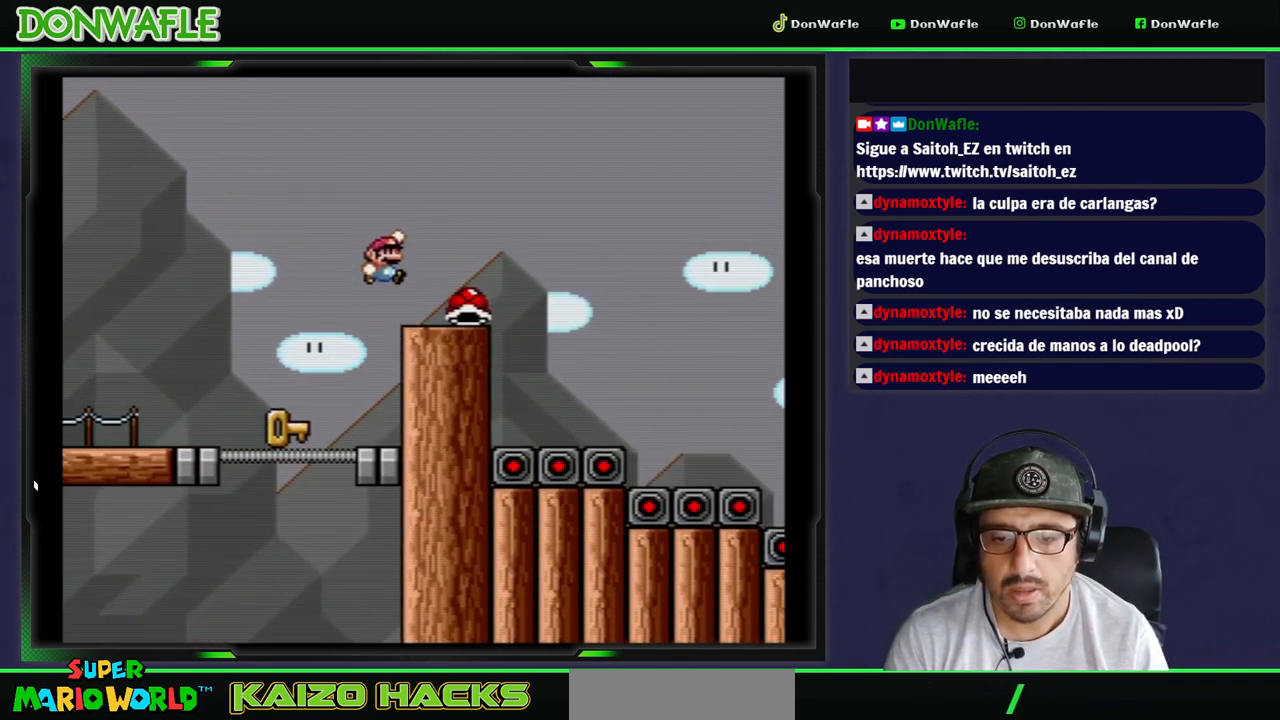
{"buttons": ["B", "Y", "DPAD_RIGHT"]}